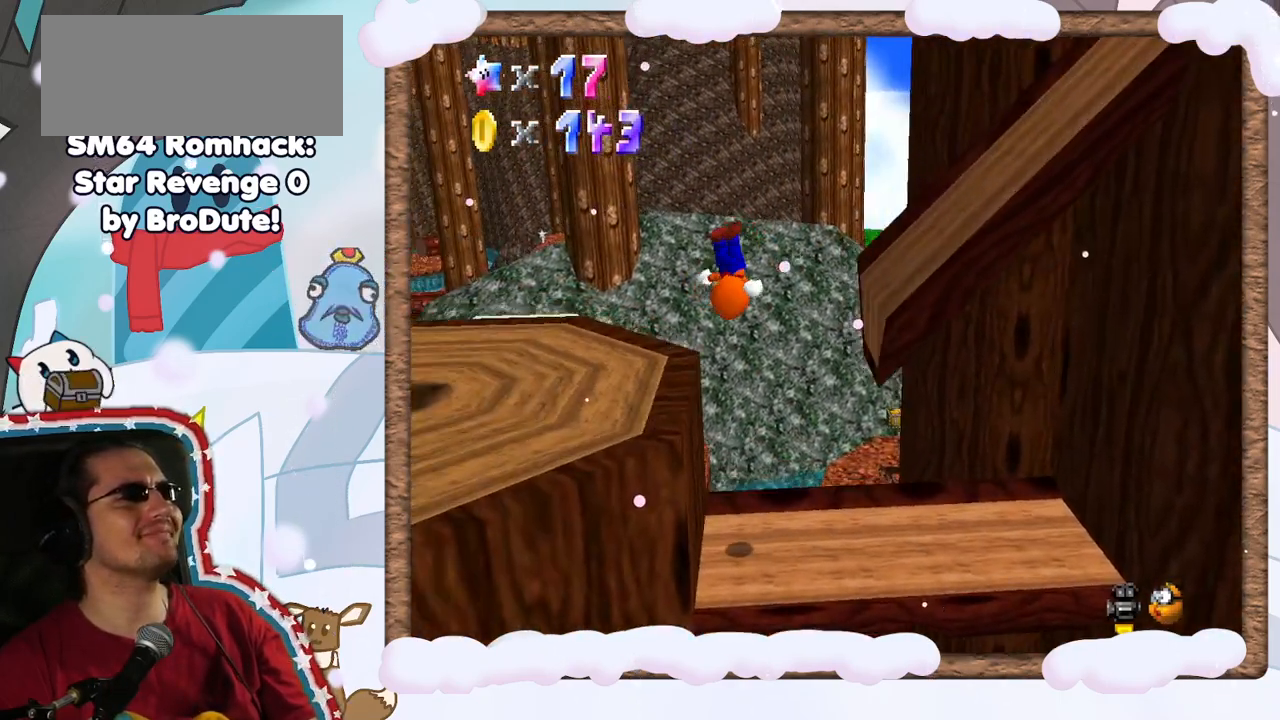
Gameplay with a controller (Nintendo layout); each line is a JSON object with the inputs held at the frame after it. "events" lists button and stick changes between this image and that frame as [ms after this image, input, new state], when the widget could be followed in between. Not read: L3 R3.
{"buttons": [], "left_stick": "left", "events": []}
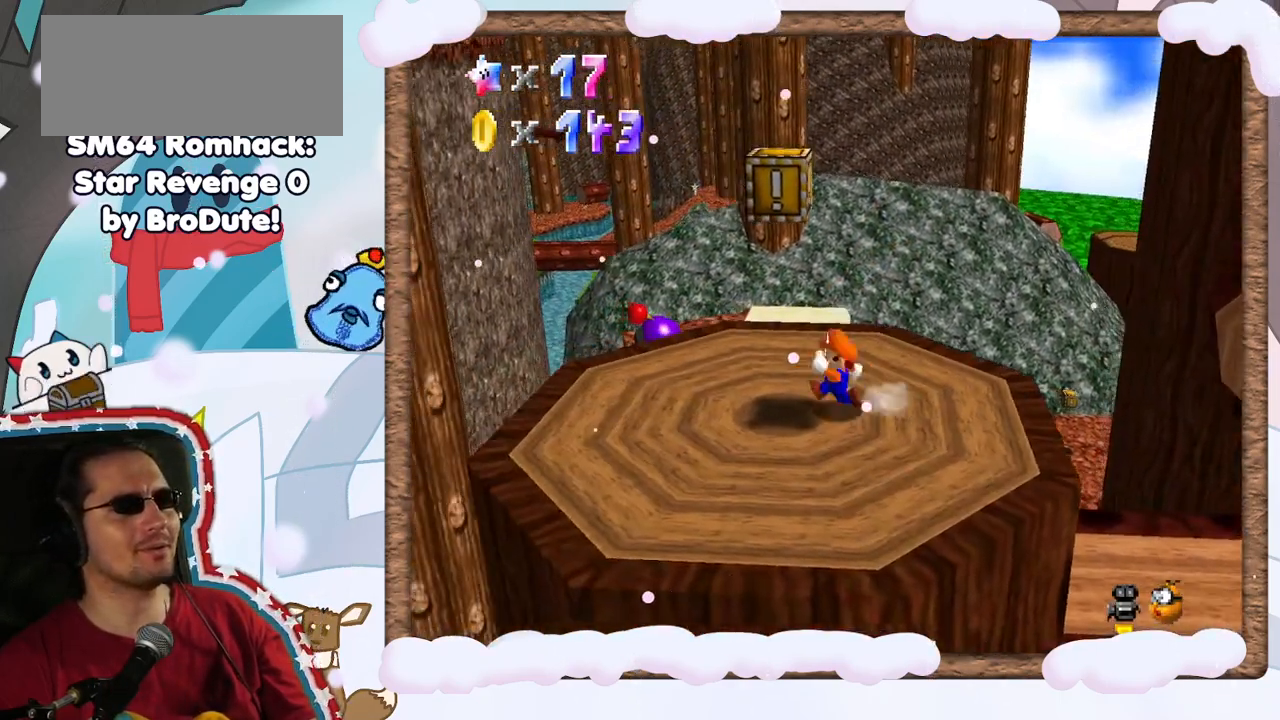
{"buttons": [], "left_stick": "center", "events": [[233, "left_stick", "up"], [433, "left_stick", "center"]]}
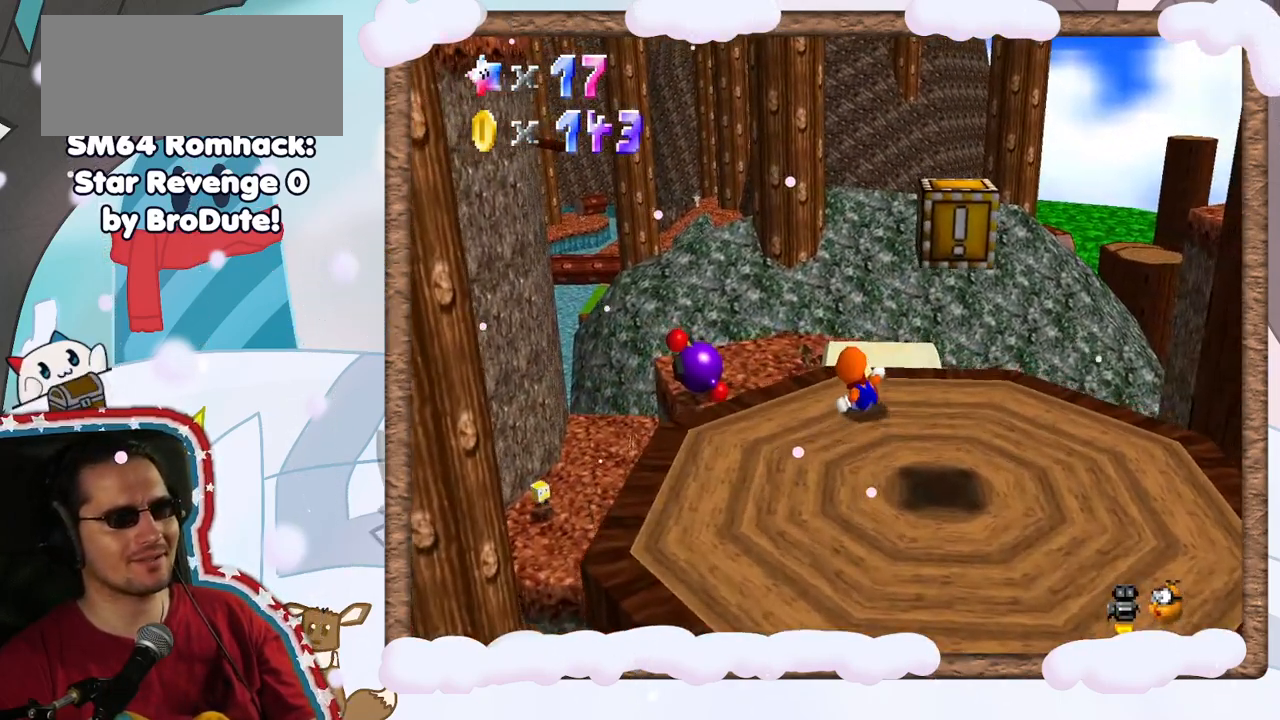
{"buttons": [], "left_stick": "down-left", "events": [[200, "left_stick", "down"], [383, "left_stick", "down-left"]]}
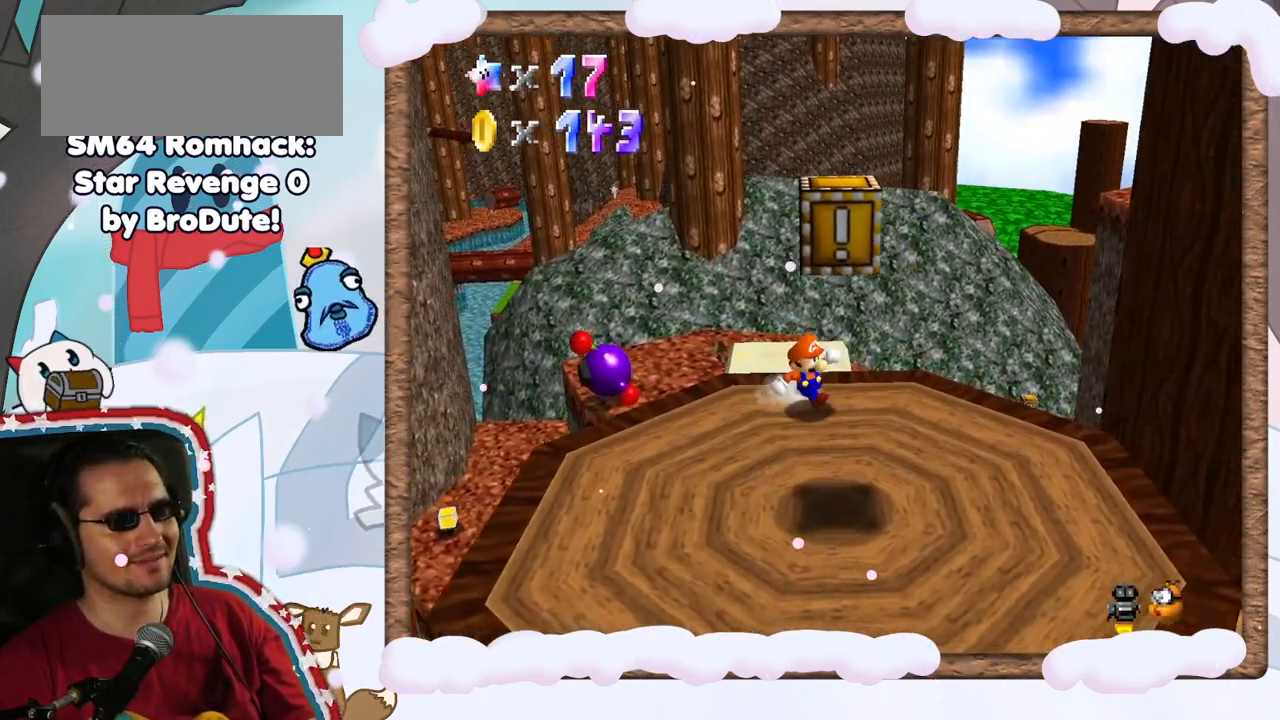
{"buttons": [], "left_stick": "center", "events": [[400, "left_stick", "center"]]}
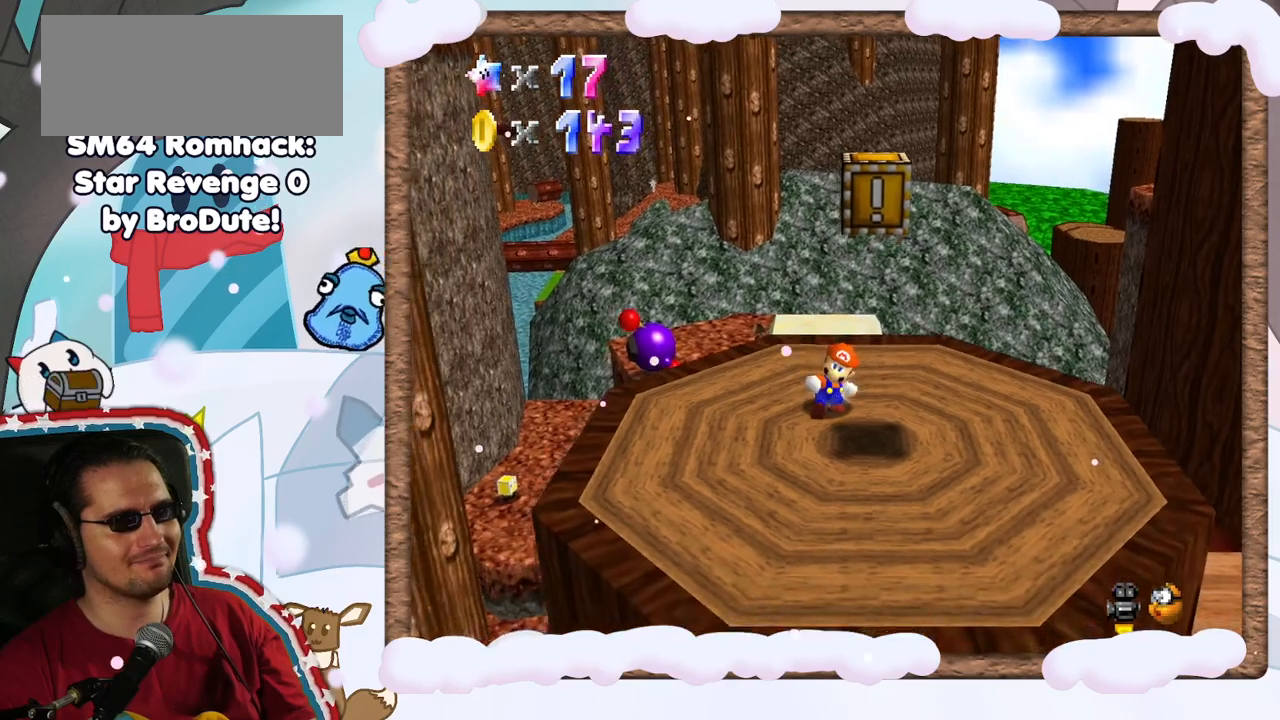
{"buttons": [], "left_stick": "right", "events": [[150, "left_stick", "down-right"], [350, "left_stick", "right"]]}
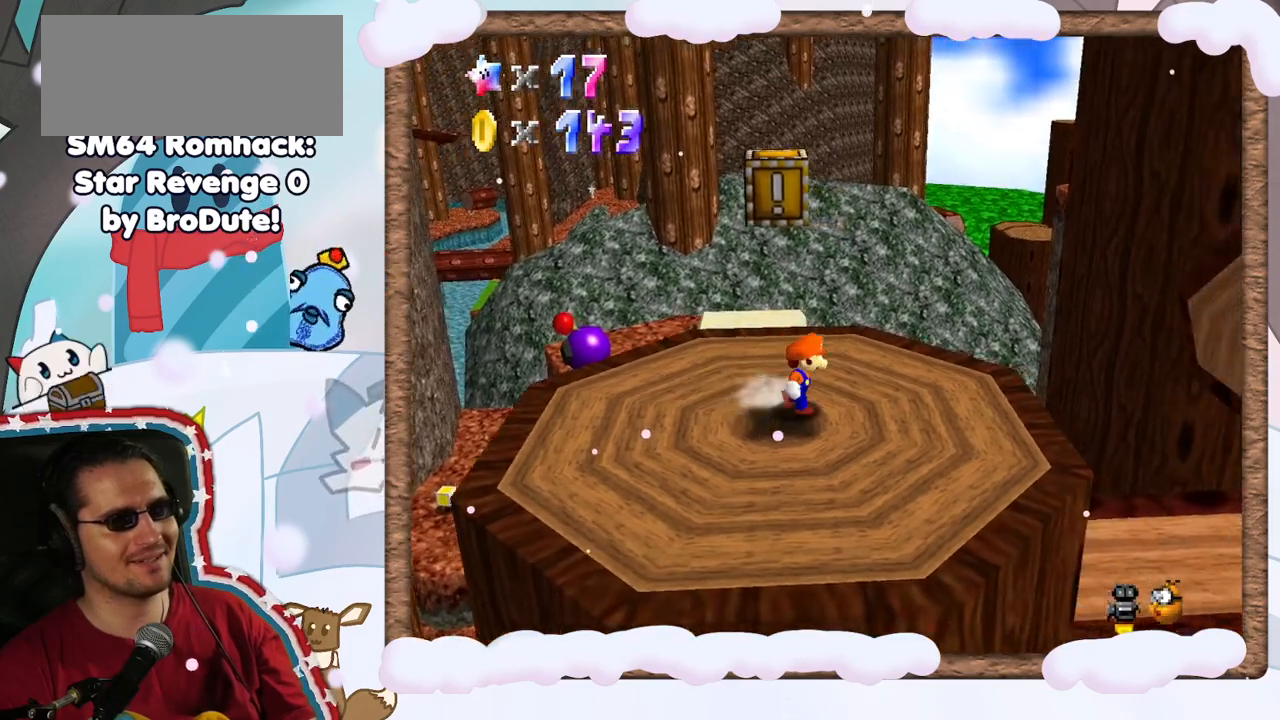
{"buttons": [], "left_stick": "right", "events": [[117, "A", "down"], [167, "A", "up"], [233, "left_stick", "center"], [367, "left_stick", "right"]]}
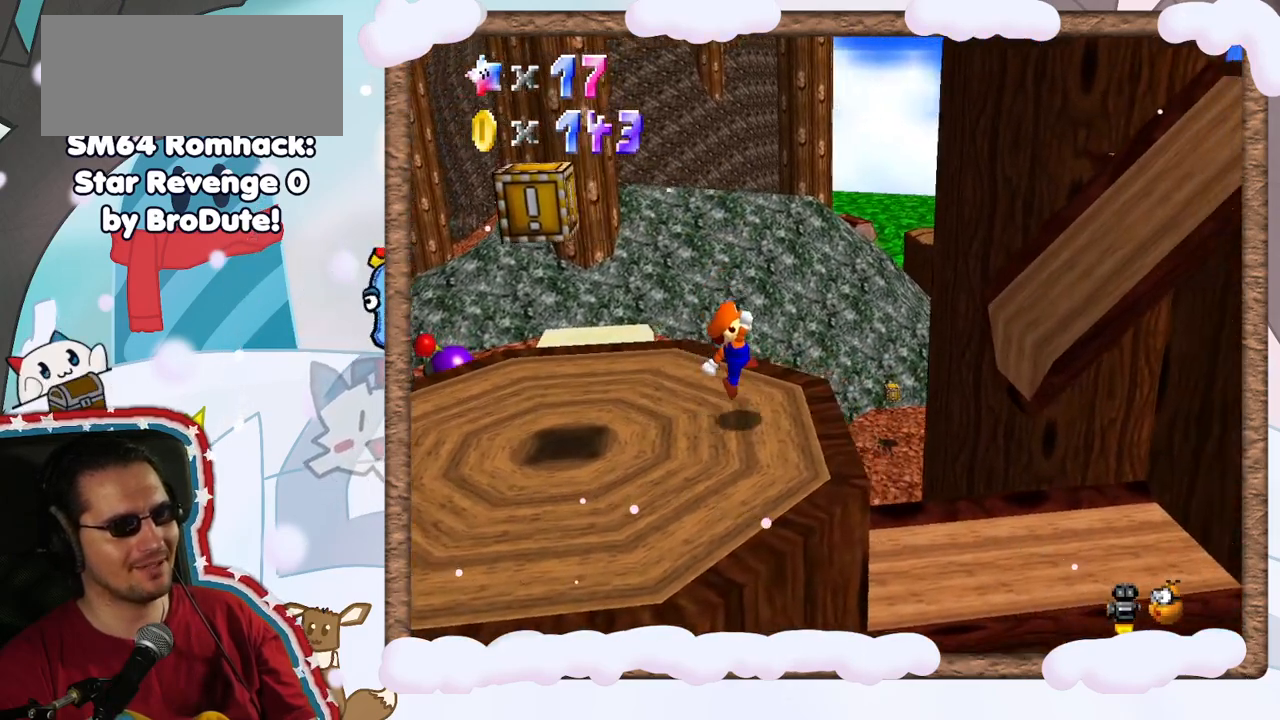
{"buttons": [], "left_stick": "right", "events": [[167, "A", "down"], [500, "A", "up"]]}
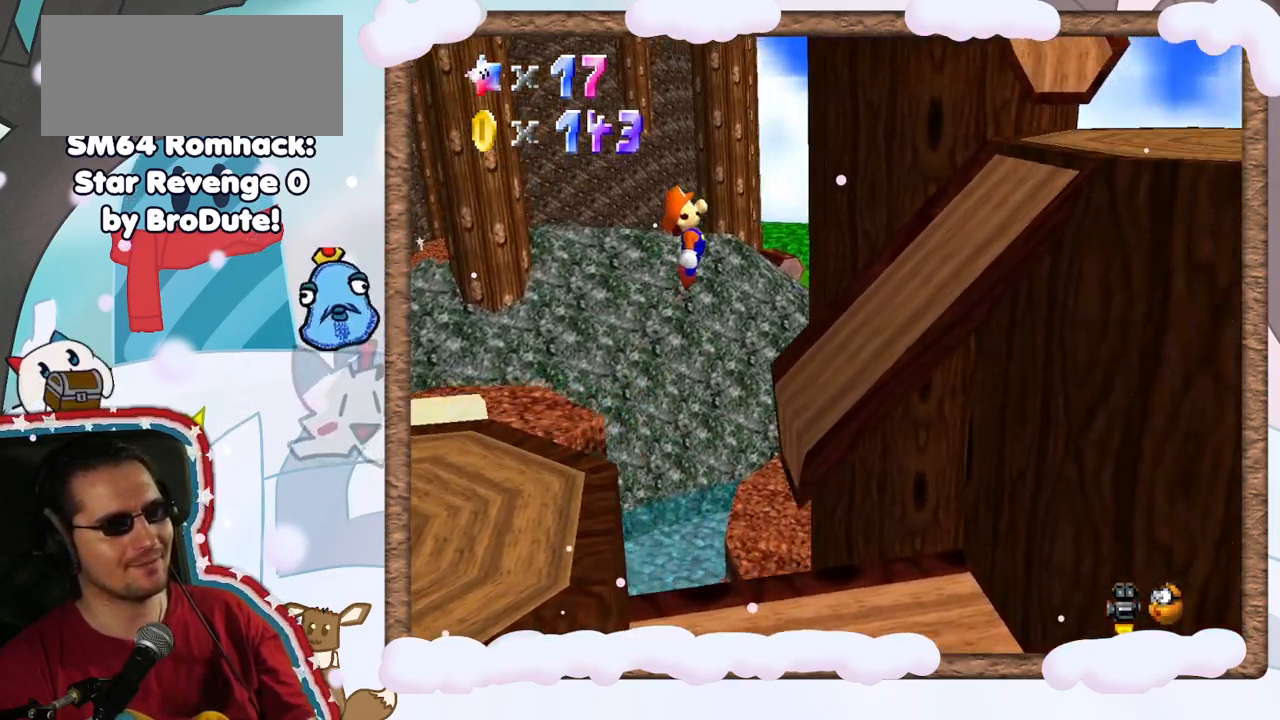
{"buttons": ["A"], "left_stick": "right", "events": [[400, "A", "down"]]}
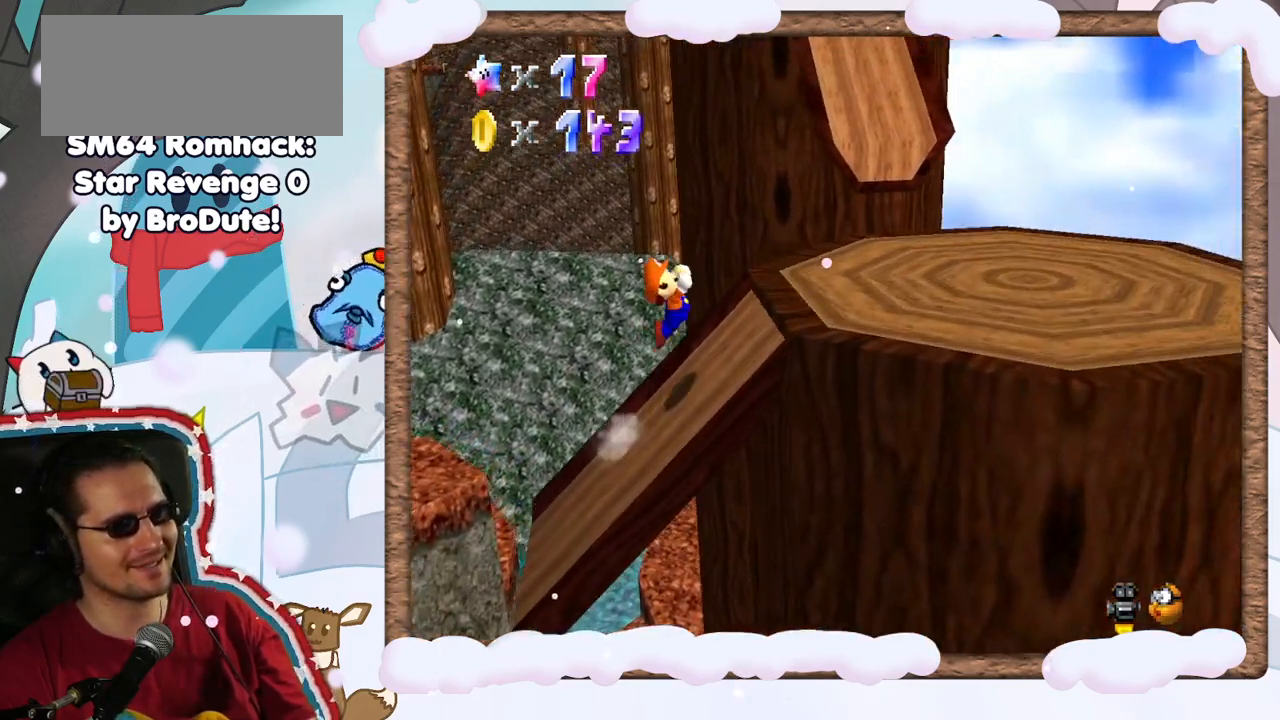
{"buttons": [], "left_stick": "down", "events": [[183, "A", "up"], [250, "left_stick", "down-right"], [400, "left_stick", "down"]]}
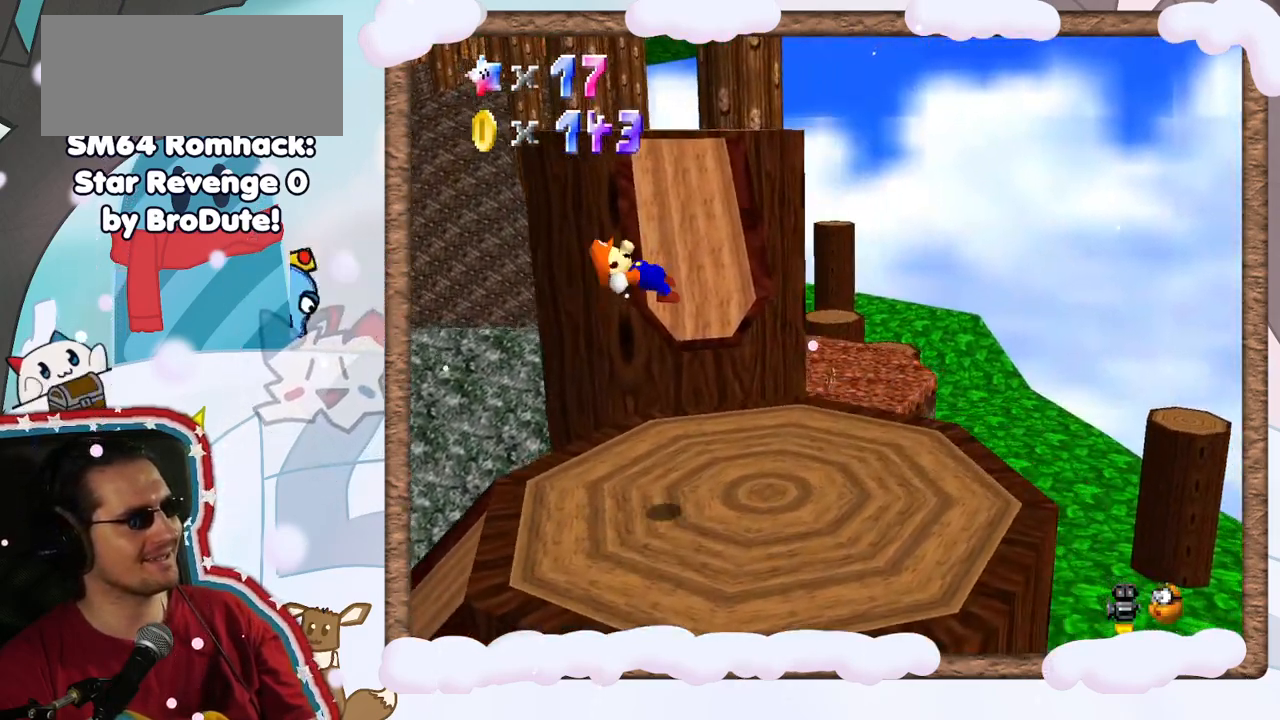
{"buttons": [], "left_stick": "up", "events": [[17, "left_stick", "down-left"], [67, "DPAD_UP", "down"], [133, "DPAD_UP", "up"], [217, "DPAD_DOWN", "down"], [317, "DPAD_DOWN", "up"], [483, "left_stick", "up"]]}
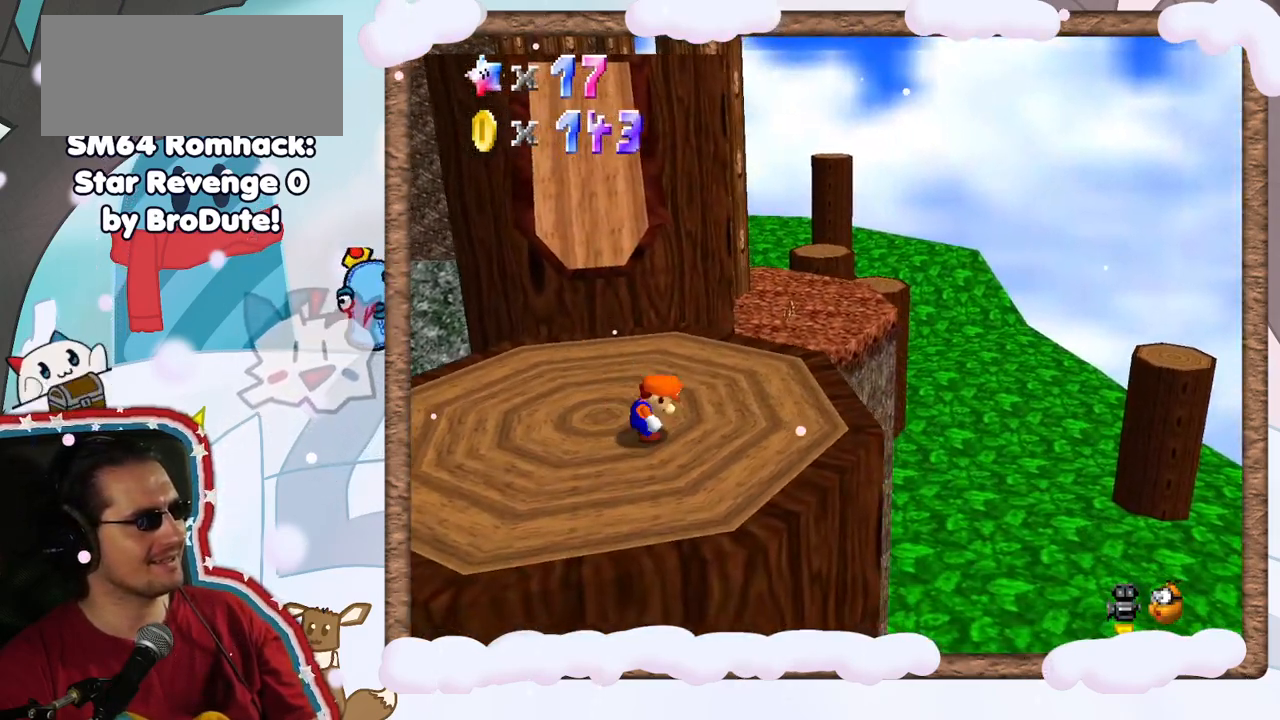
{"buttons": [], "left_stick": "up", "events": [[150, "left_stick", "center"], [317, "left_stick", "up"]]}
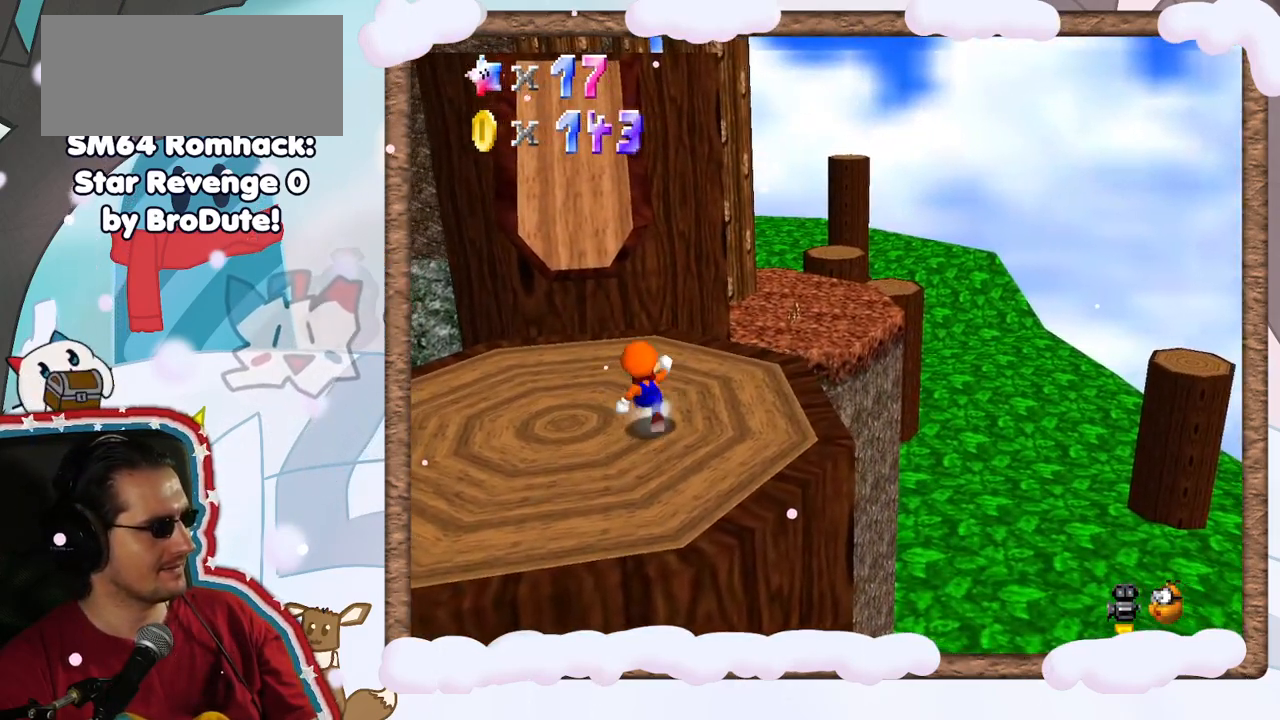
{"buttons": [], "left_stick": "up-left", "events": [[167, "A", "down"], [250, "A", "up"], [300, "left_stick", "up-left"]]}
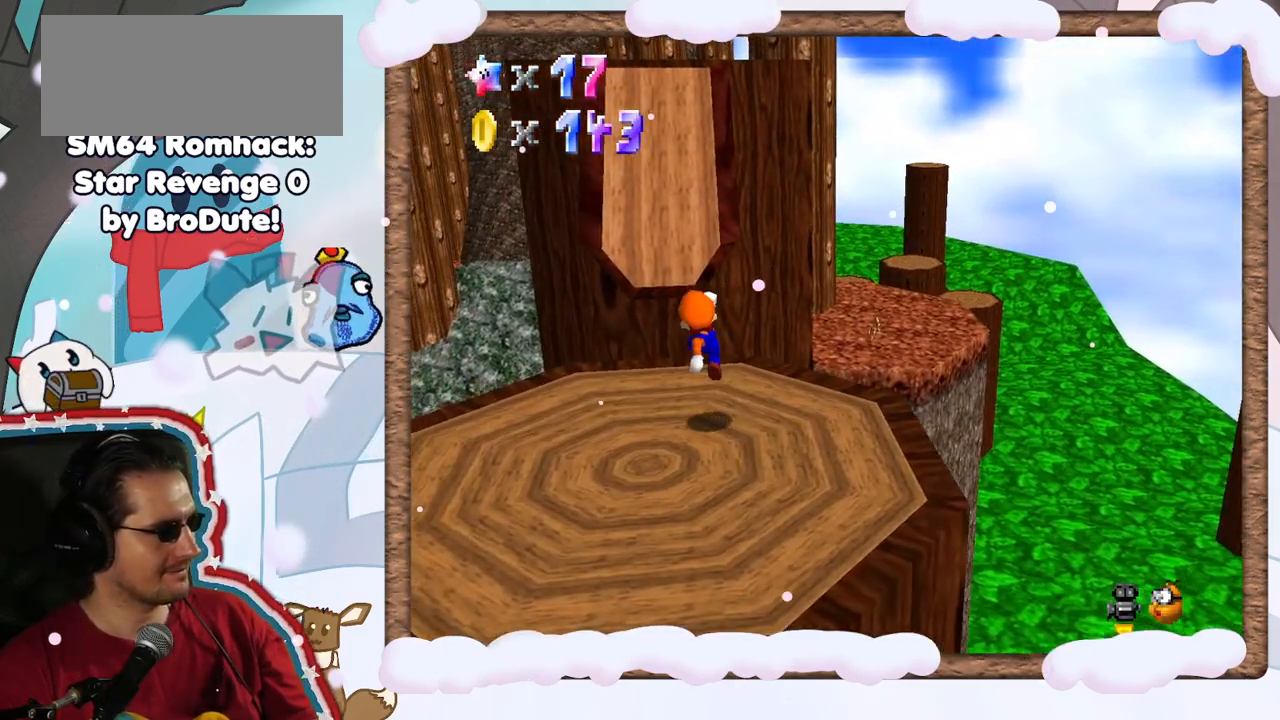
{"buttons": ["A"], "left_stick": "up", "events": [[133, "left_stick", "up"], [250, "A", "down"]]}
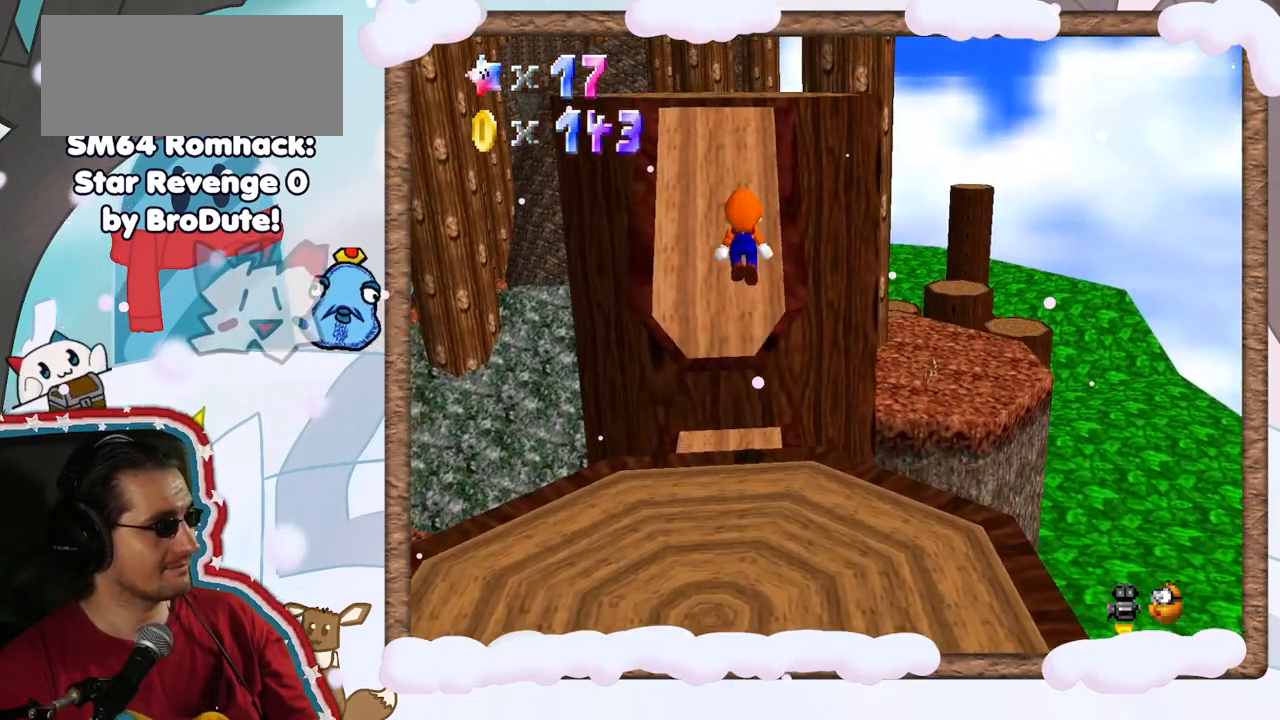
{"buttons": [], "left_stick": "up", "events": [[217, "A", "up"]]}
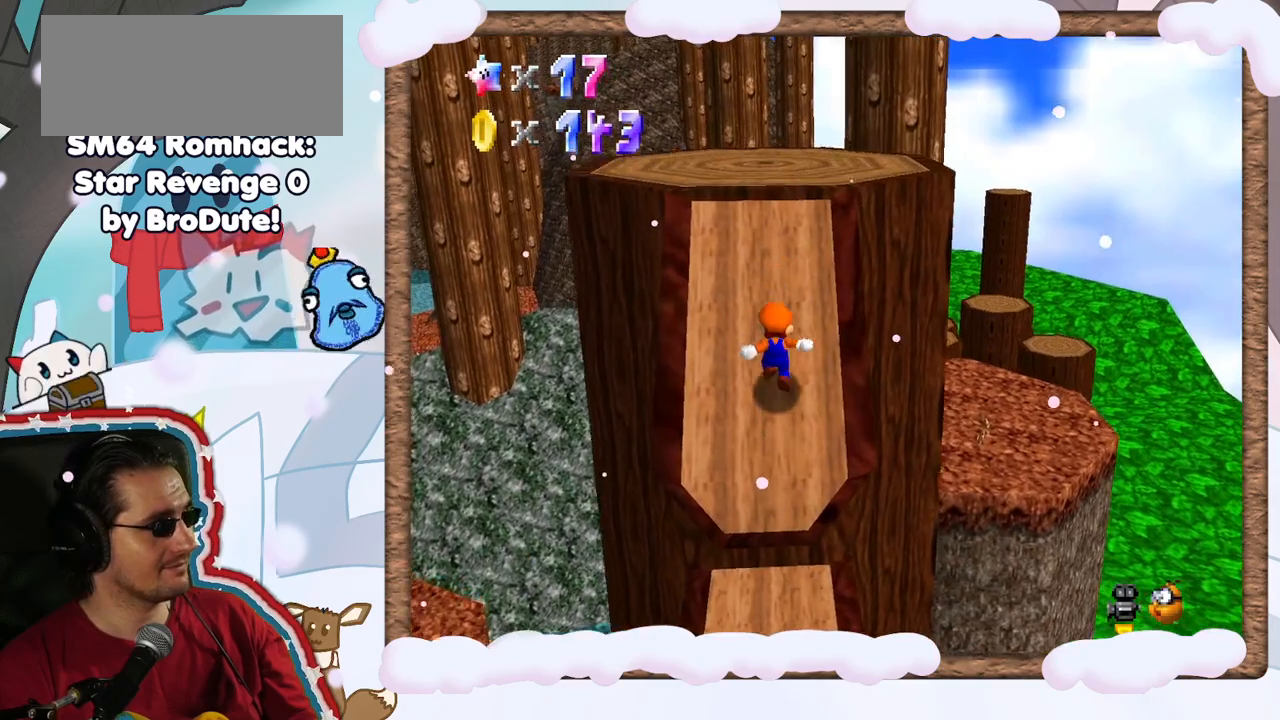
{"buttons": [], "left_stick": "up", "events": [[100, "A", "down"], [350, "A", "up"]]}
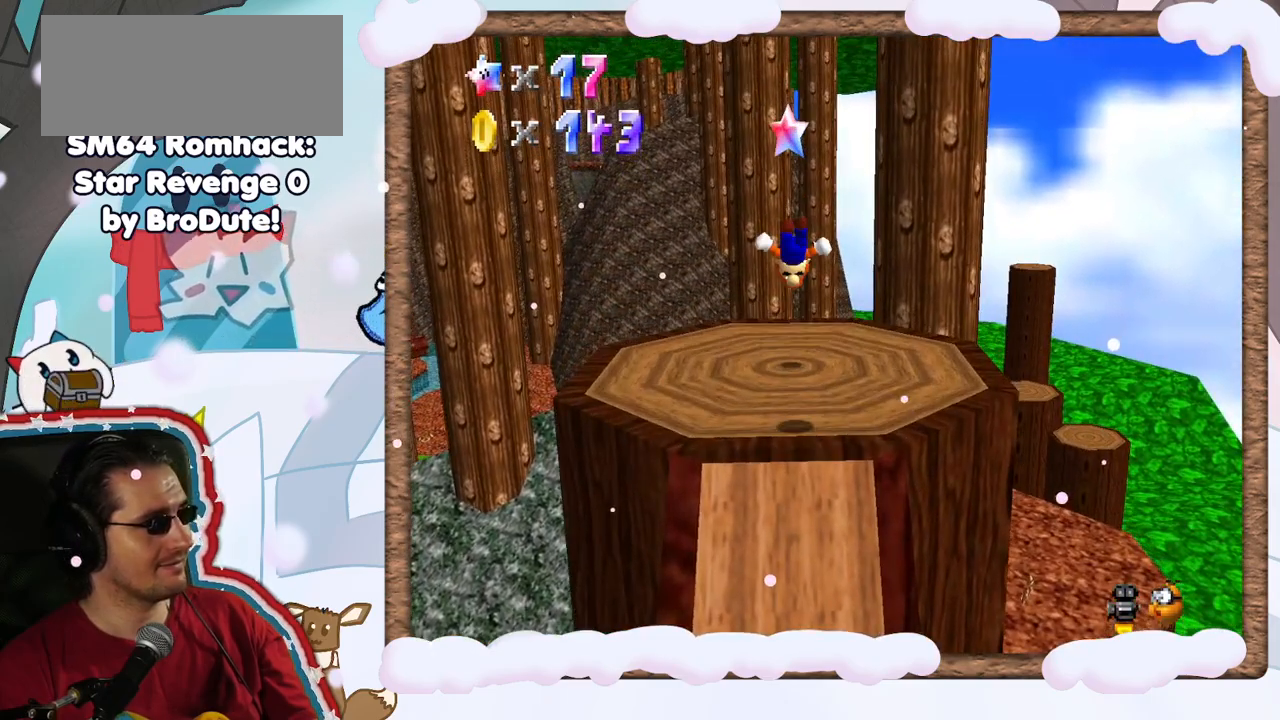
{"buttons": [], "left_stick": "down-left", "events": [[83, "C_RIGHT", "down"], [83, "left_stick", "down"], [200, "C_RIGHT", "up"], [267, "left_stick", "down-left"], [317, "C_RIGHT", "down"], [400, "C_RIGHT", "up"]]}